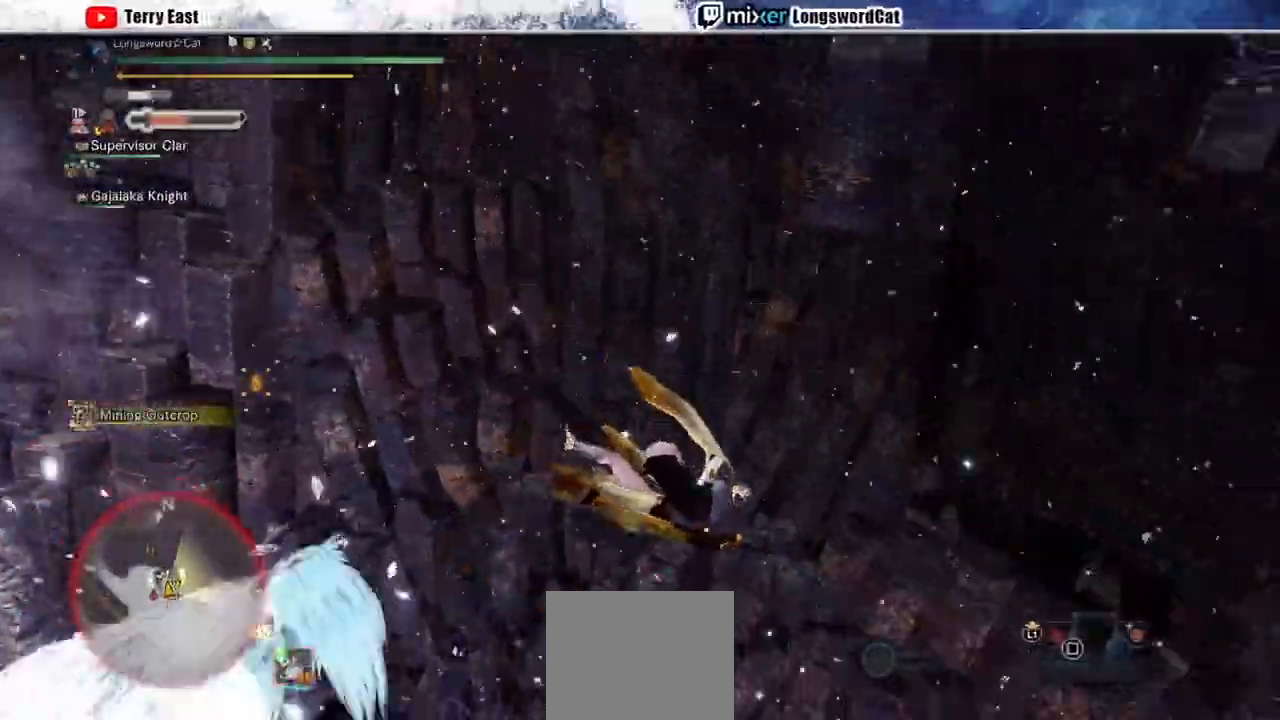
Gameplay with a controller (PlayStation layout); each line is a JSON object with the inputs held at the frame after it. "events" lists button and stick changes between this image and that frame as [ms after this image, input, new state], when the widget could be followed in between.
{"buttons": [], "left_stick": "up-right", "right_stick": "center", "events": [[33, "right_stick", "left"], [167, "right_stick", "center"], [333, "left_stick", "up-right"]]}
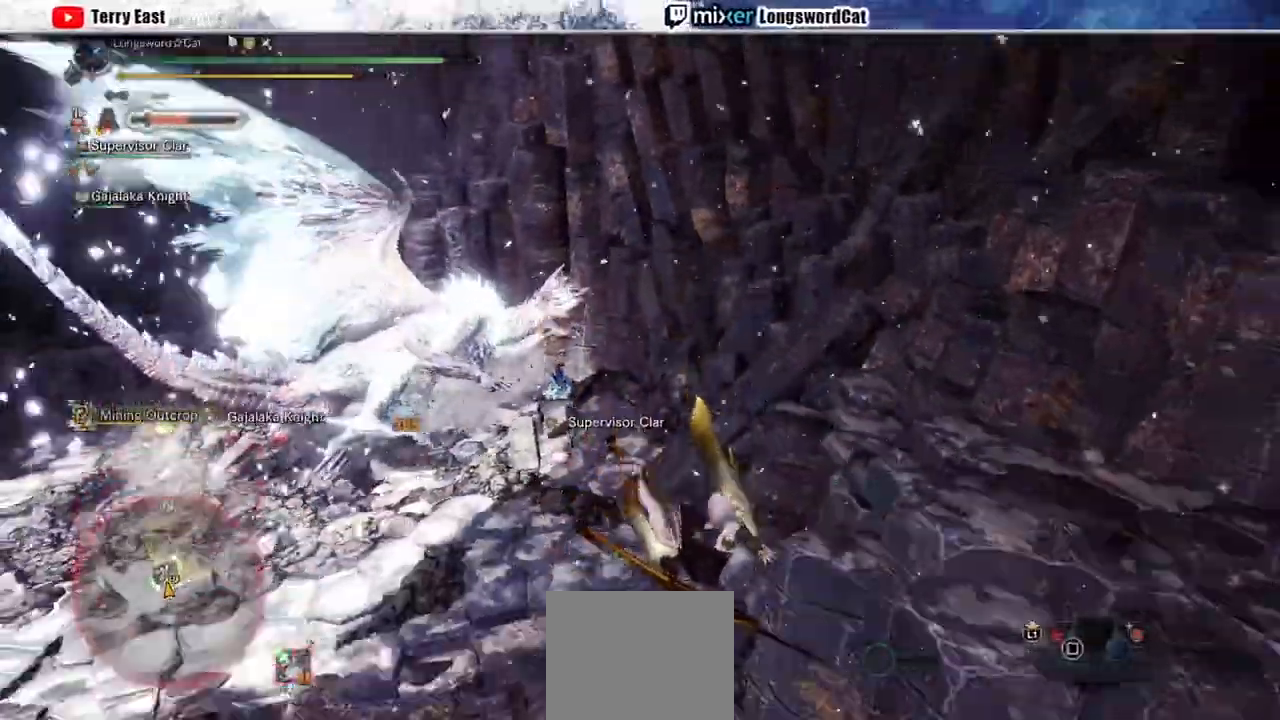
{"buttons": [], "left_stick": "up", "right_stick": "center", "events": [[433, "left_stick", "up"]]}
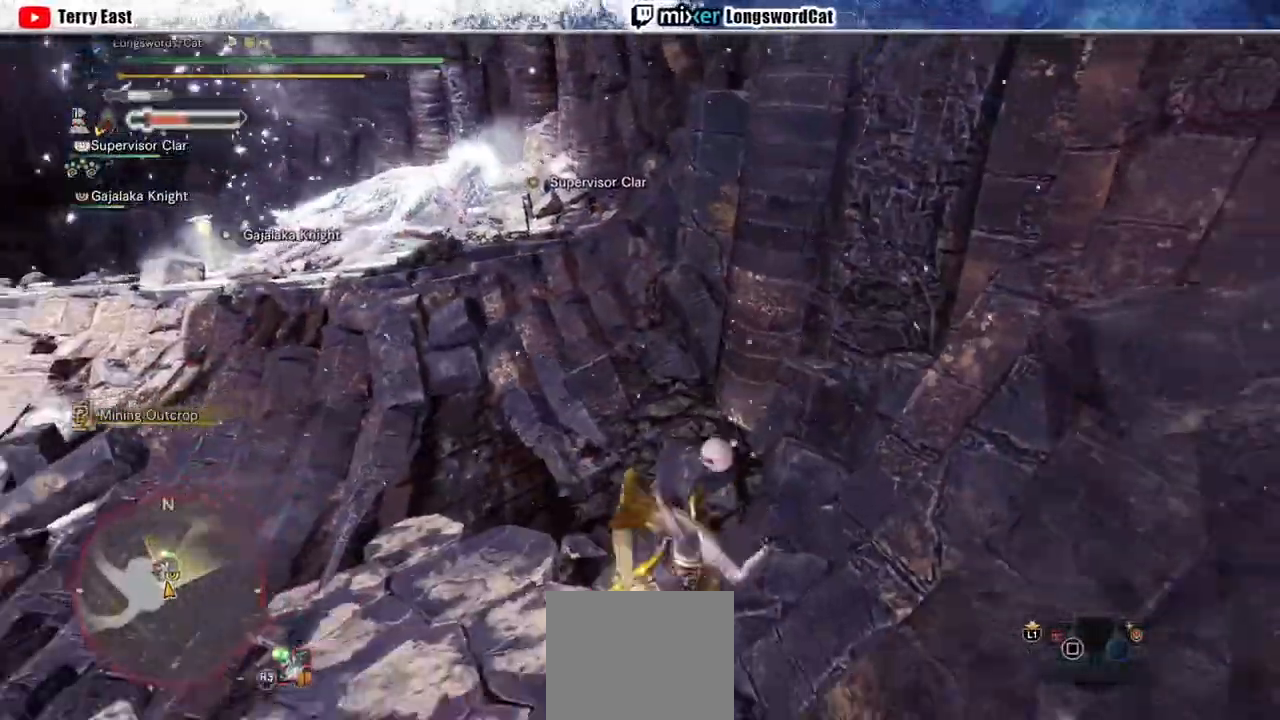
{"buttons": ["R2"], "left_stick": "up", "right_stick": "center", "events": [[500, "R2", "down"]]}
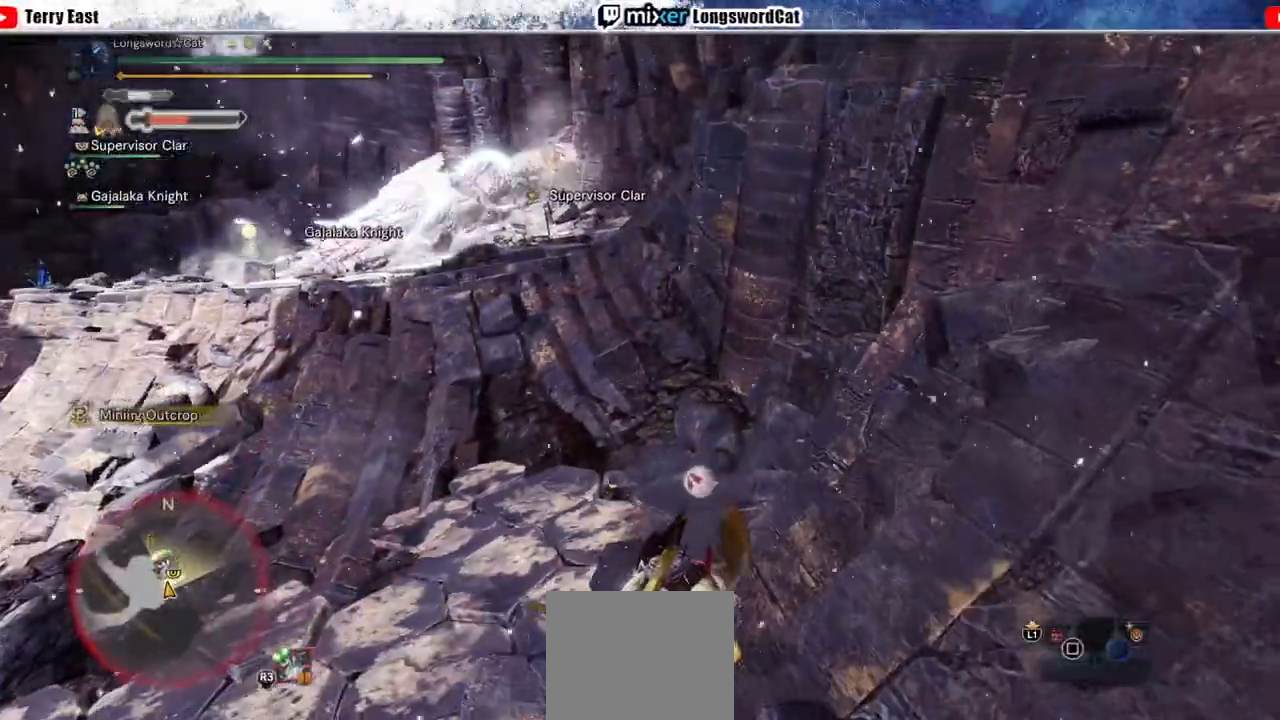
{"buttons": ["R2"], "left_stick": "up", "right_stick": "center", "events": []}
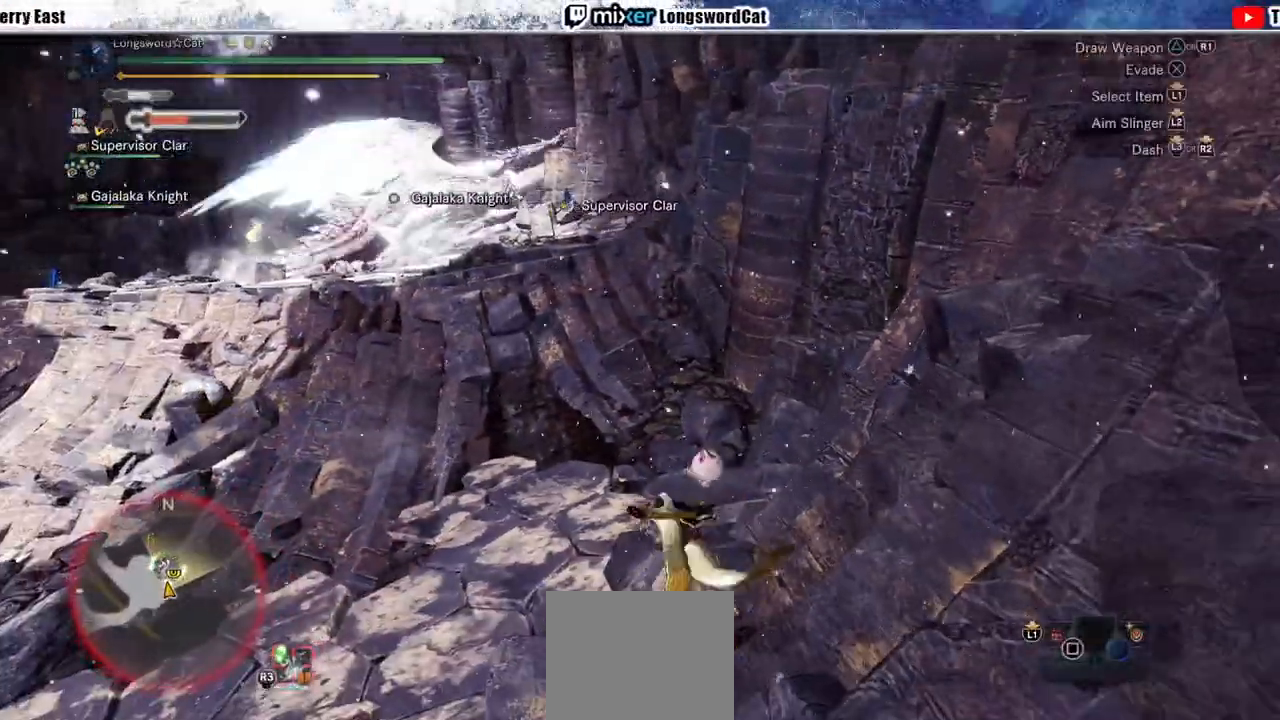
{"buttons": ["R2"], "left_stick": "up", "right_stick": "center", "events": []}
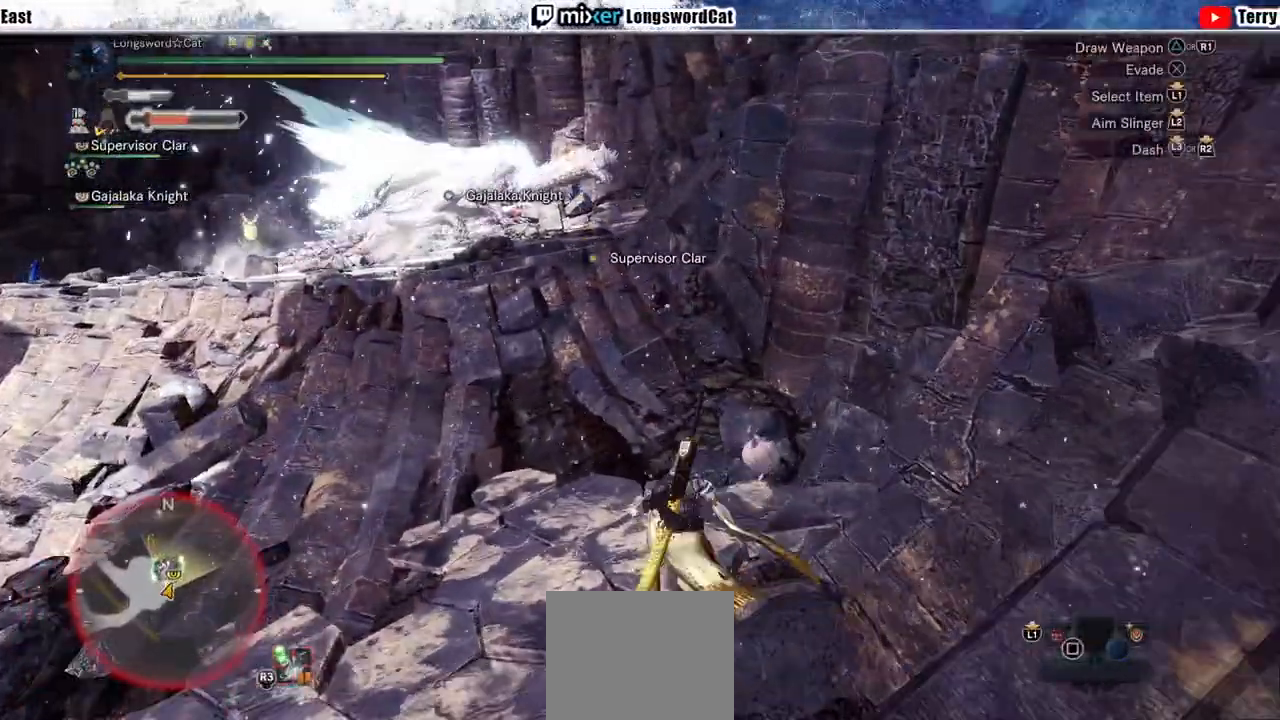
{"buttons": ["R2"], "left_stick": "up", "right_stick": "center", "events": []}
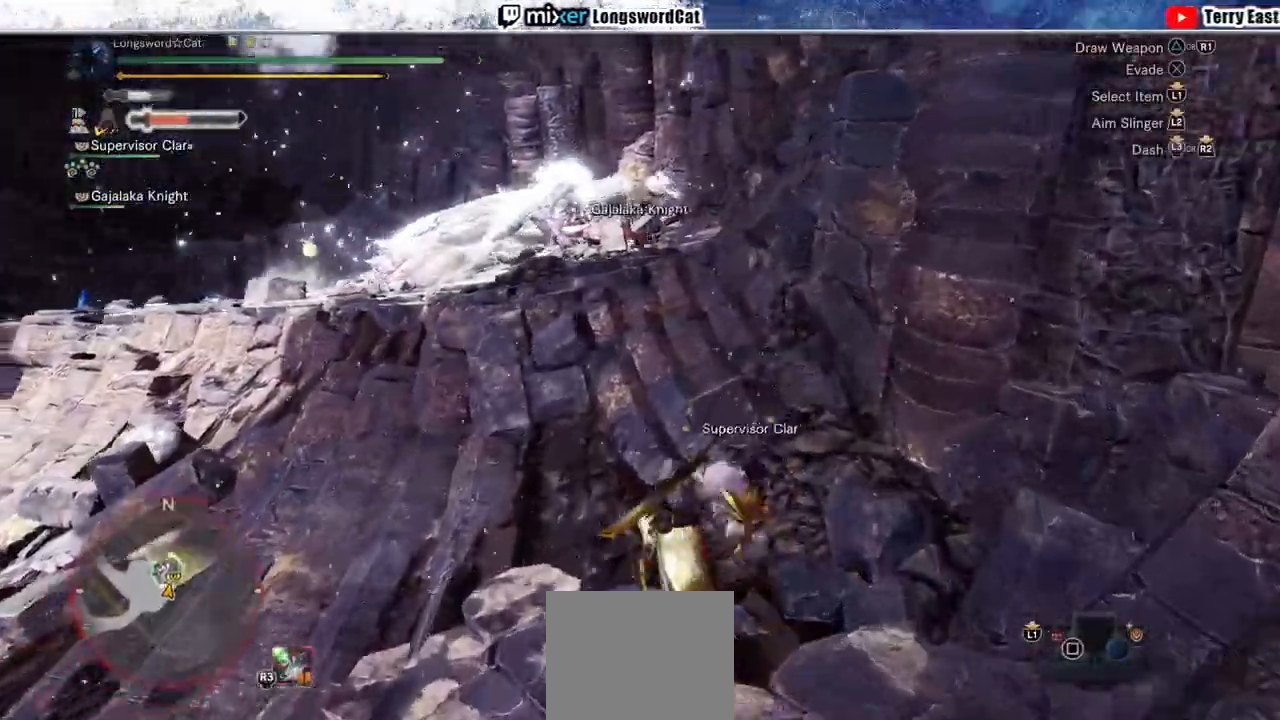
{"buttons": ["R2"], "left_stick": "up", "right_stick": "center", "events": []}
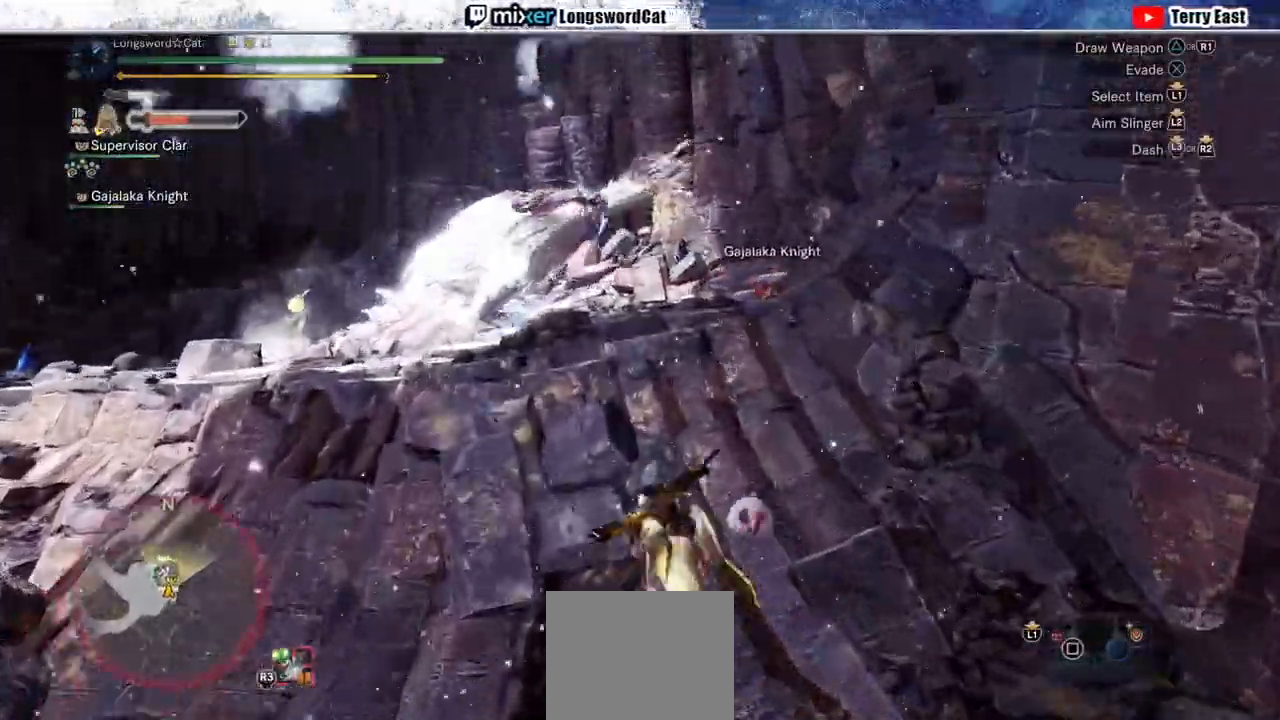
{"buttons": ["R2"], "left_stick": "up", "right_stick": "center", "events": []}
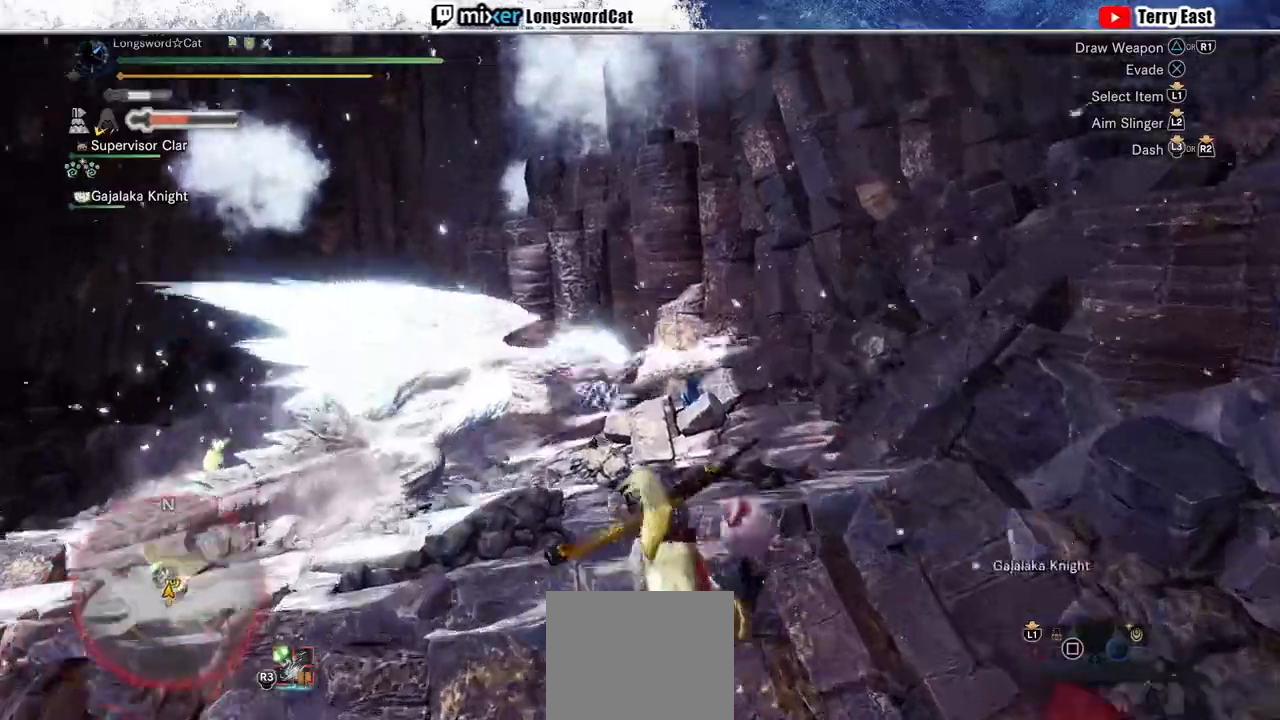
{"buttons": ["R2"], "left_stick": "up", "right_stick": "center", "events": []}
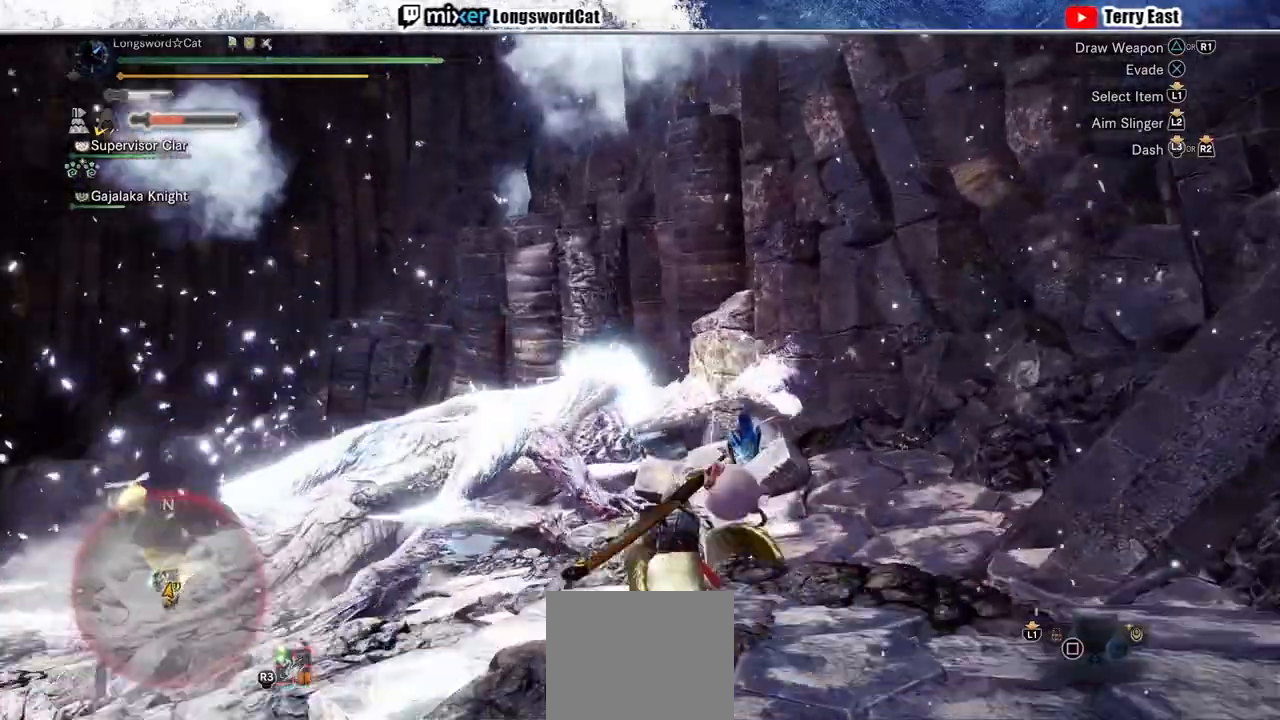
{"buttons": ["R2"], "left_stick": "up", "right_stick": "center", "events": []}
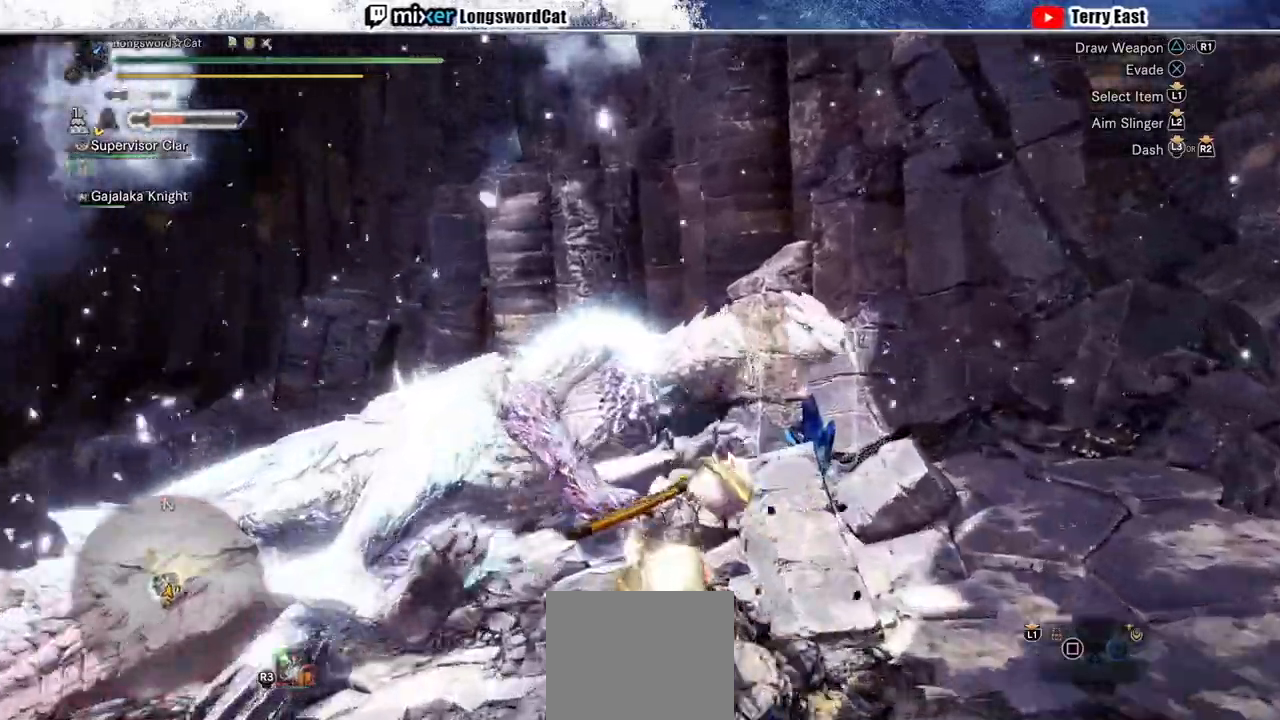
{"buttons": [], "left_stick": "up", "right_stick": "center", "events": [[200, "TRIANGLE", "down"], [300, "TRIANGLE", "up"], [400, "TRIANGLE", "down"], [467, "TRIANGLE", "up"], [500, "R2", "up"]]}
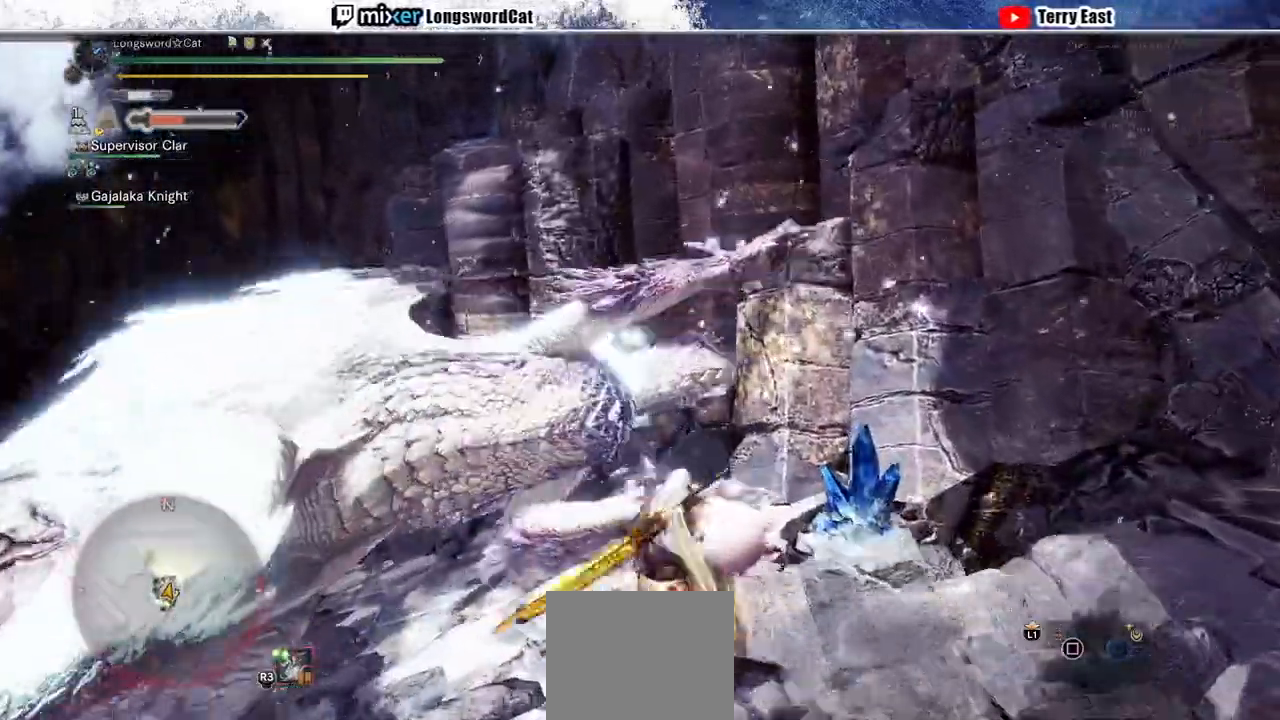
{"buttons": [], "left_stick": "center", "right_stick": "center", "events": [[67, "TRIANGLE", "down"], [133, "TRIANGLE", "up"], [167, "left_stick", "center"], [233, "TRIANGLE", "down"], [300, "TRIANGLE", "up"], [367, "TRIANGLE", "down"], [467, "TRIANGLE", "up"]]}
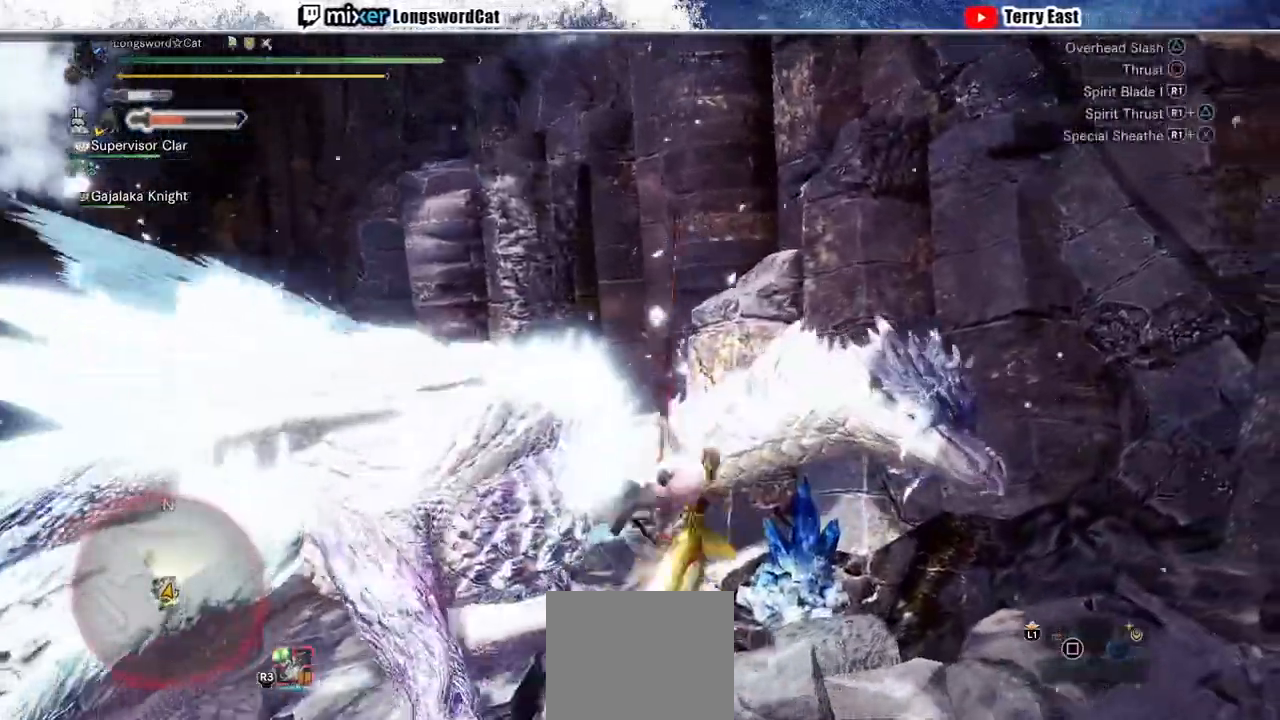
{"buttons": ["TRIANGLE"], "left_stick": "up-left", "right_stick": "center", "events": [[67, "TRIANGLE", "down"], [133, "TRIANGLE", "up"], [233, "TRIANGLE", "down"], [333, "TRIANGLE", "up"], [400, "TRIANGLE", "down"], [400, "left_stick", "up-left"]]}
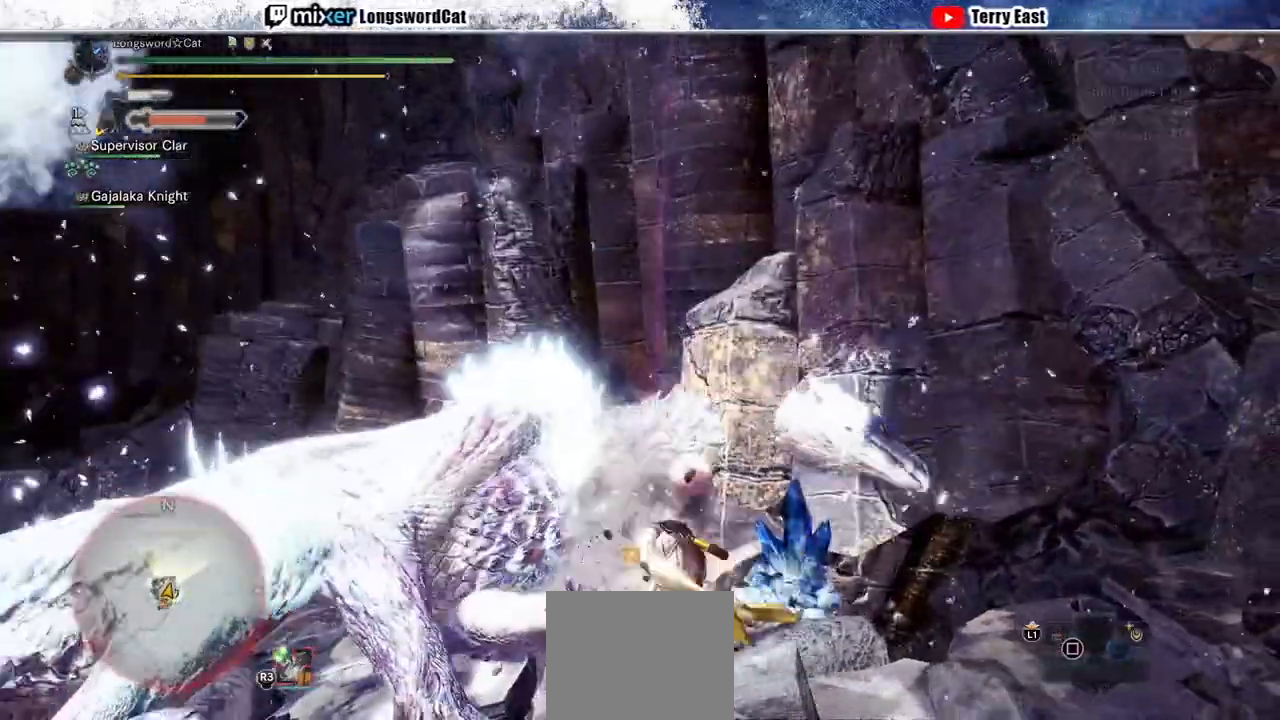
{"buttons": [], "left_stick": "up", "right_stick": "center", "events": [[167, "TRIANGLE", "up"], [233, "TRIANGLE", "down"], [267, "left_stick", "center"], [300, "TRIANGLE", "up"], [367, "left_stick", "up"], [400, "TRIANGLE", "down"], [467, "TRIANGLE", "up"]]}
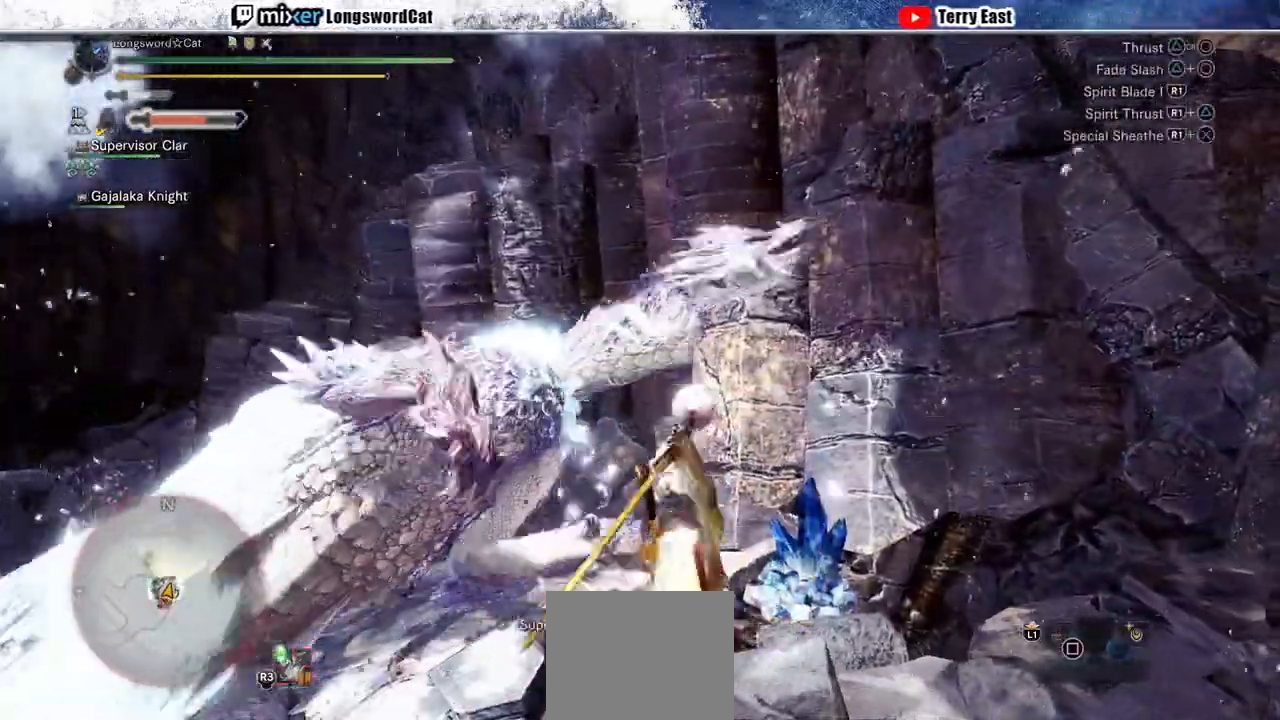
{"buttons": ["TRIANGLE"], "left_stick": "up", "right_stick": "center", "events": [[67, "TRIANGLE", "down"], [167, "left_stick", "center"], [200, "TRIANGLE", "up"], [267, "TRIANGLE", "down"], [300, "left_stick", "up"]]}
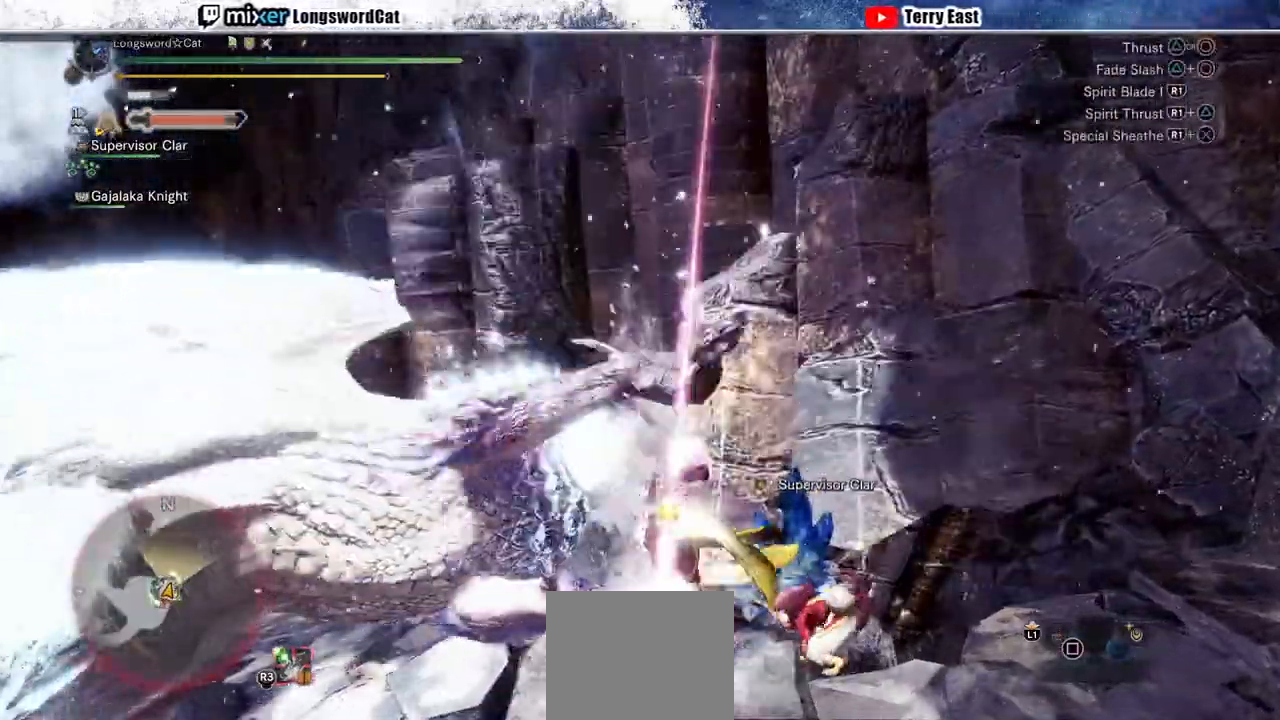
{"buttons": ["R1"], "left_stick": "up", "right_stick": "center", "events": [[33, "TRIANGLE", "up"], [100, "TRIANGLE", "down"], [167, "TRIANGLE", "up"], [333, "R1", "down"], [433, "R1", "up"], [500, "R1", "down"]]}
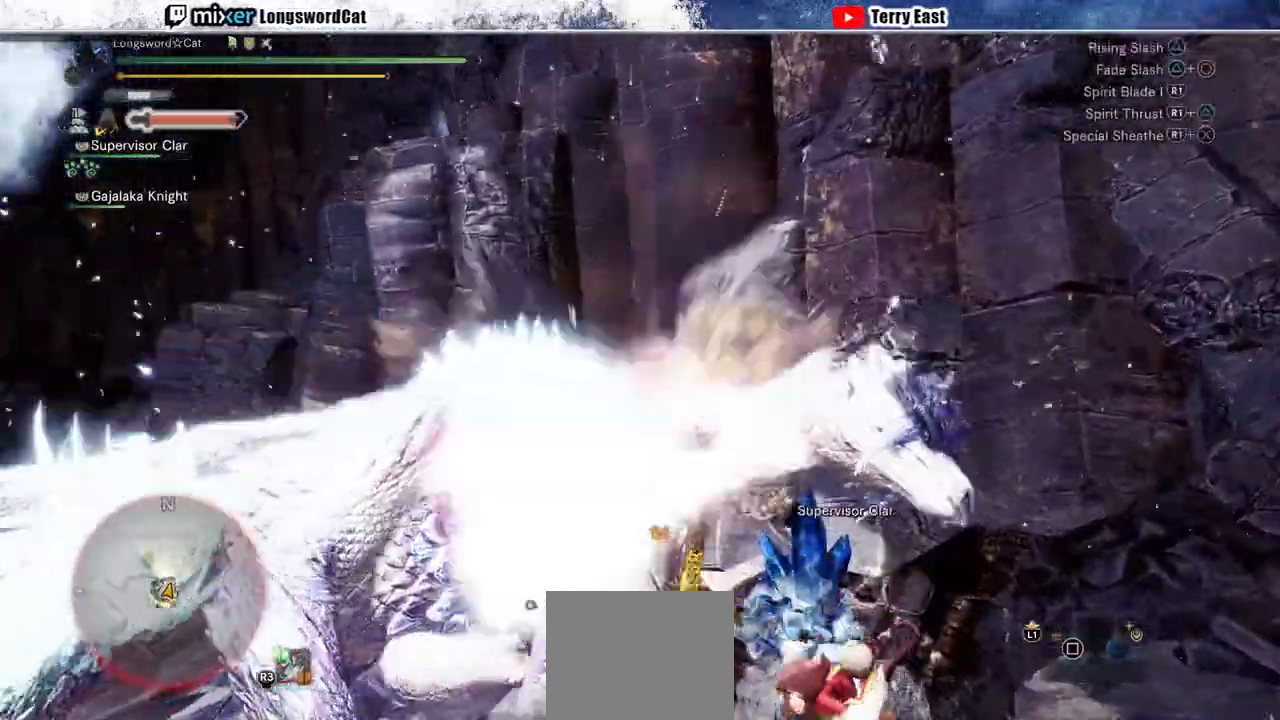
{"buttons": ["R1"], "left_stick": "up-left", "right_stick": "center", "events": [[67, "R1", "up"], [167, "R1", "down"], [167, "left_stick", "up-left"], [233, "R1", "up"], [300, "R1", "down"], [400, "R1", "up"], [467, "R1", "down"]]}
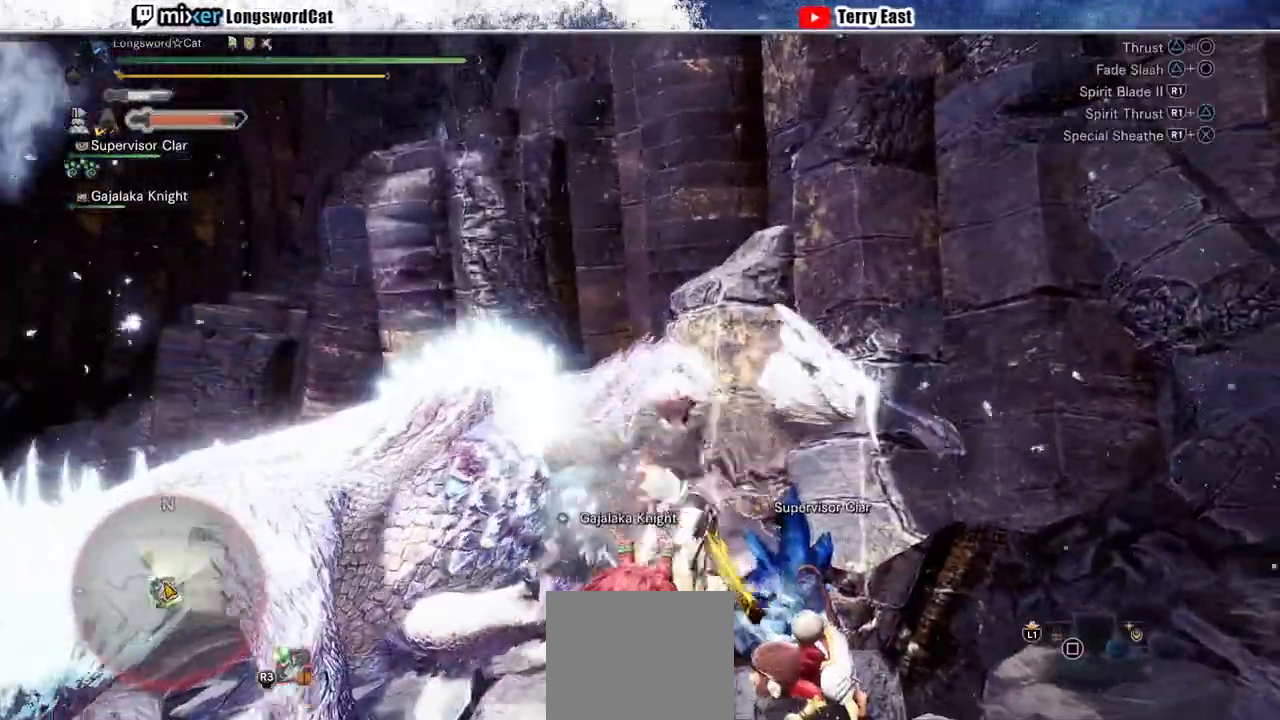
{"buttons": ["R1"], "left_stick": "up-left", "right_stick": "center", "events": [[67, "R1", "up"], [133, "R1", "down"], [233, "left_stick", "center"], [400, "R1", "up"], [433, "left_stick", "up-left"], [467, "R1", "down"]]}
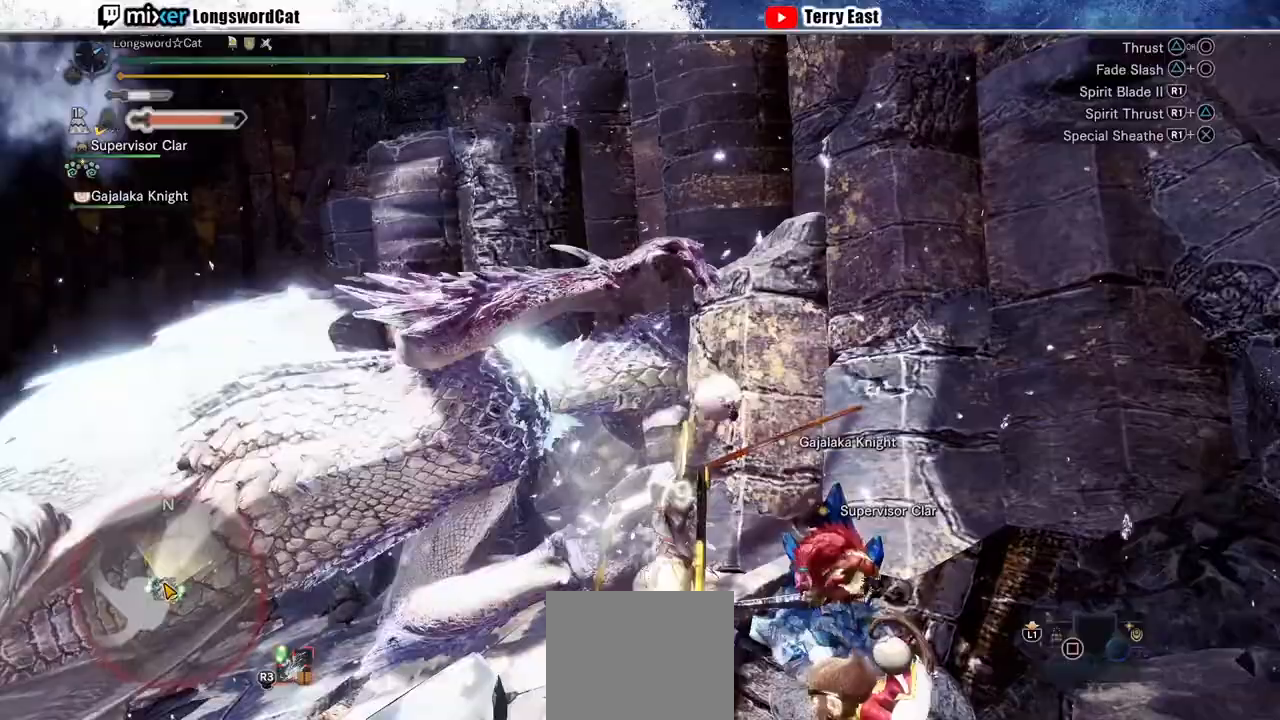
{"buttons": ["R1"], "left_stick": "up-left", "right_stick": "center", "events": [[67, "R1", "up"], [133, "R1", "down"], [200, "R1", "up"], [300, "R1", "down"], [367, "R1", "up"], [433, "R1", "down"]]}
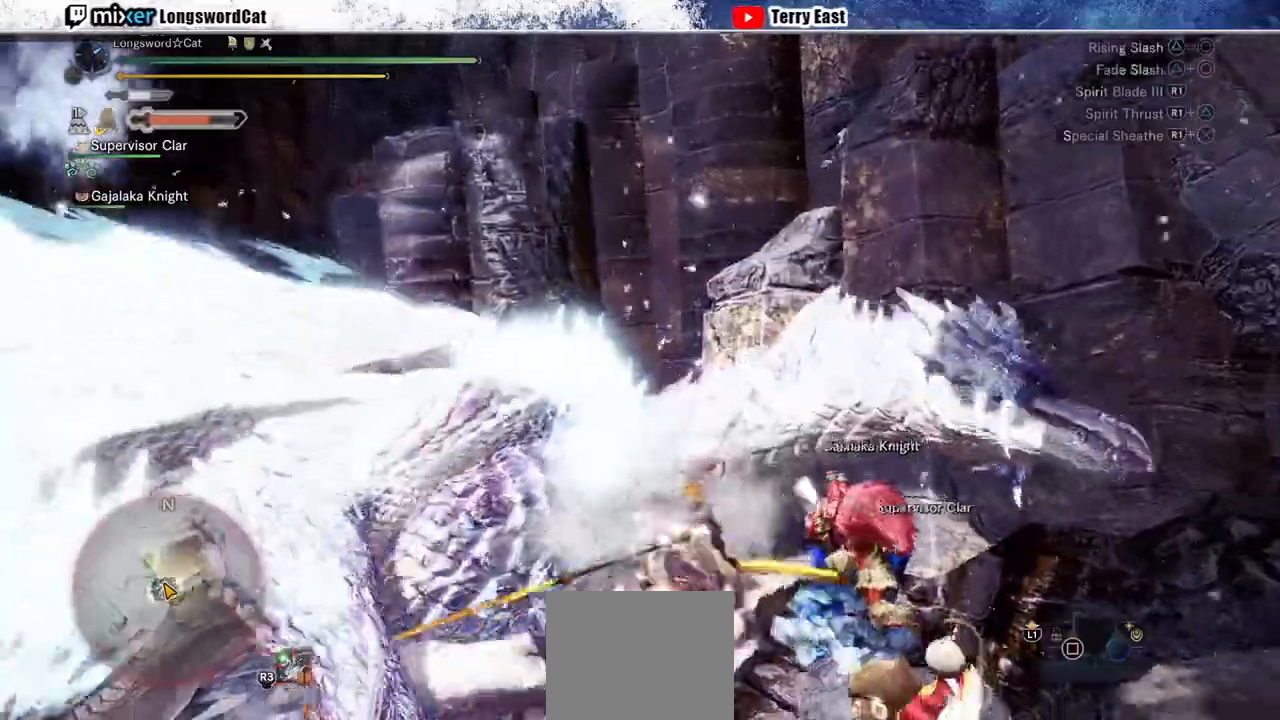
{"buttons": ["R1"], "left_stick": "up-left", "right_stick": "center", "events": [[33, "R1", "up"], [100, "R1", "down"], [200, "R1", "up"], [267, "R1", "down"], [367, "R1", "up"], [433, "R1", "down"]]}
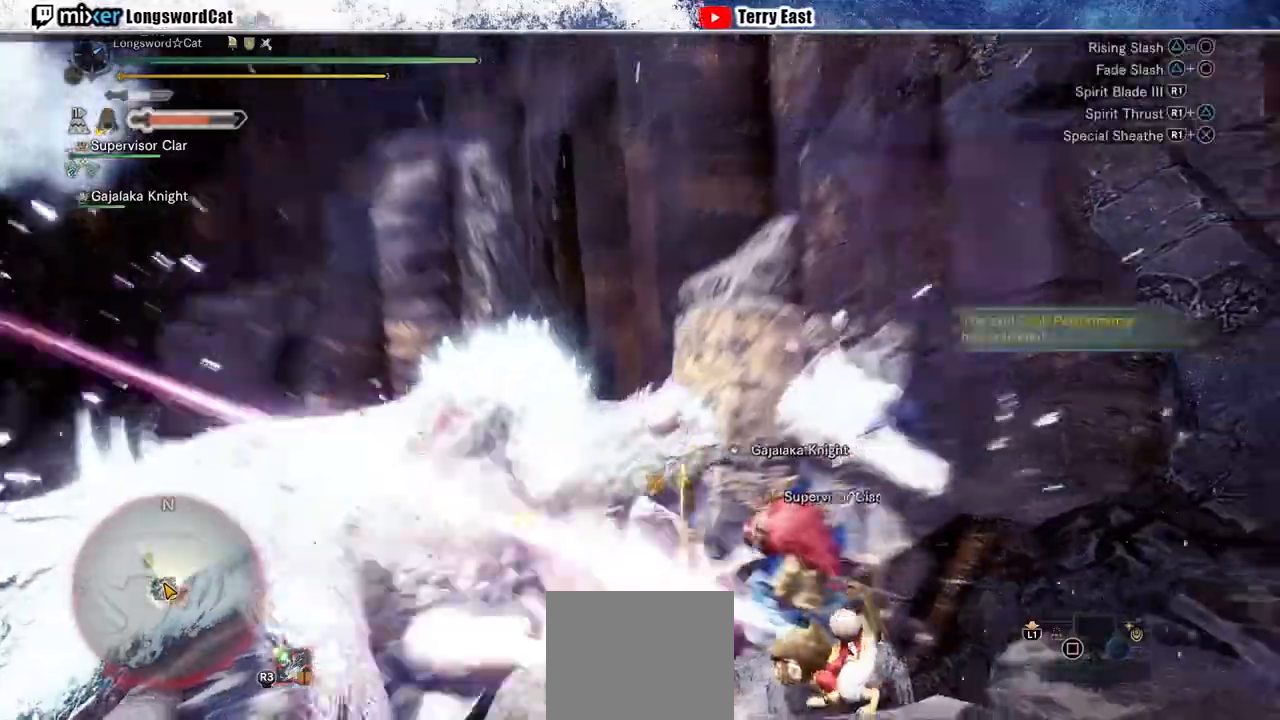
{"buttons": ["R1"], "left_stick": "center", "right_stick": "center", "events": [[33, "R1", "up"], [100, "R1", "down"], [200, "R1", "up"], [267, "R1", "down"], [333, "left_stick", "center"], [367, "R1", "up"], [433, "R1", "down"]]}
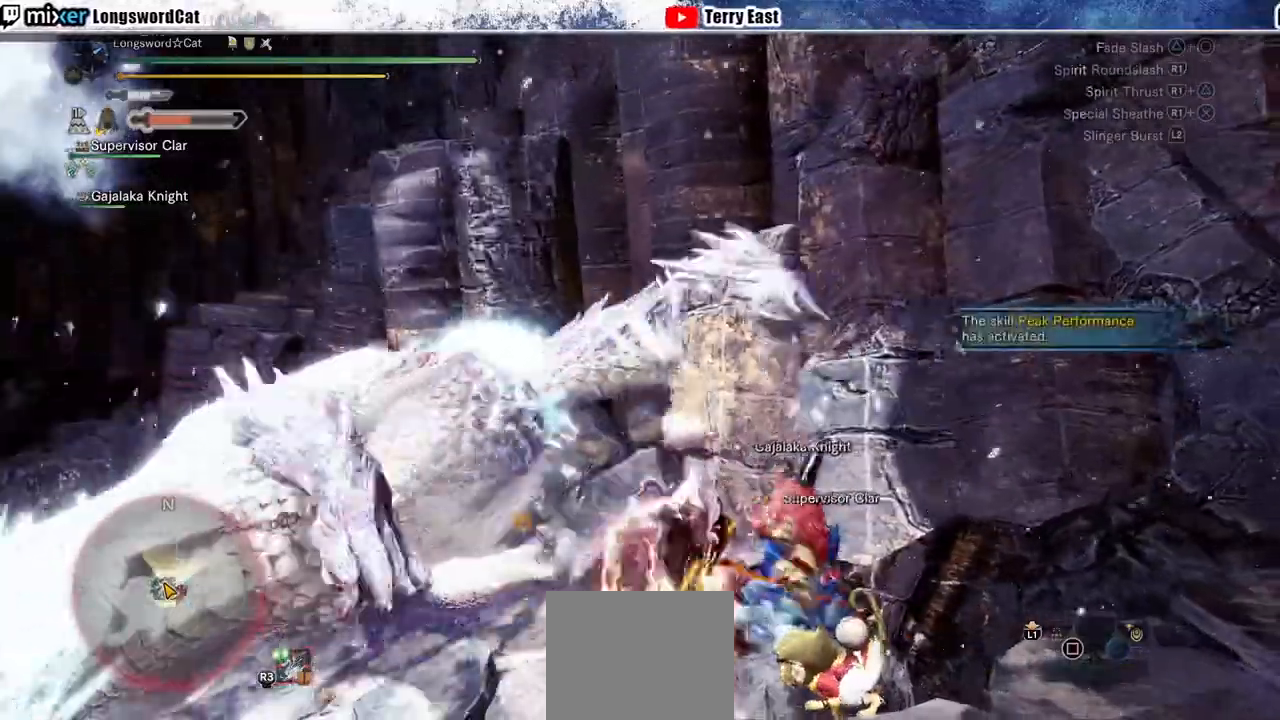
{"buttons": ["R1", "DPAD_LEFT"], "left_stick": "center", "right_stick": "center", "events": [[33, "R1", "up"], [100, "R1", "down"], [233, "R1", "up"], [300, "R1", "down"], [367, "R1", "up"], [433, "R1", "down"], [467, "DPAD_LEFT", "down"]]}
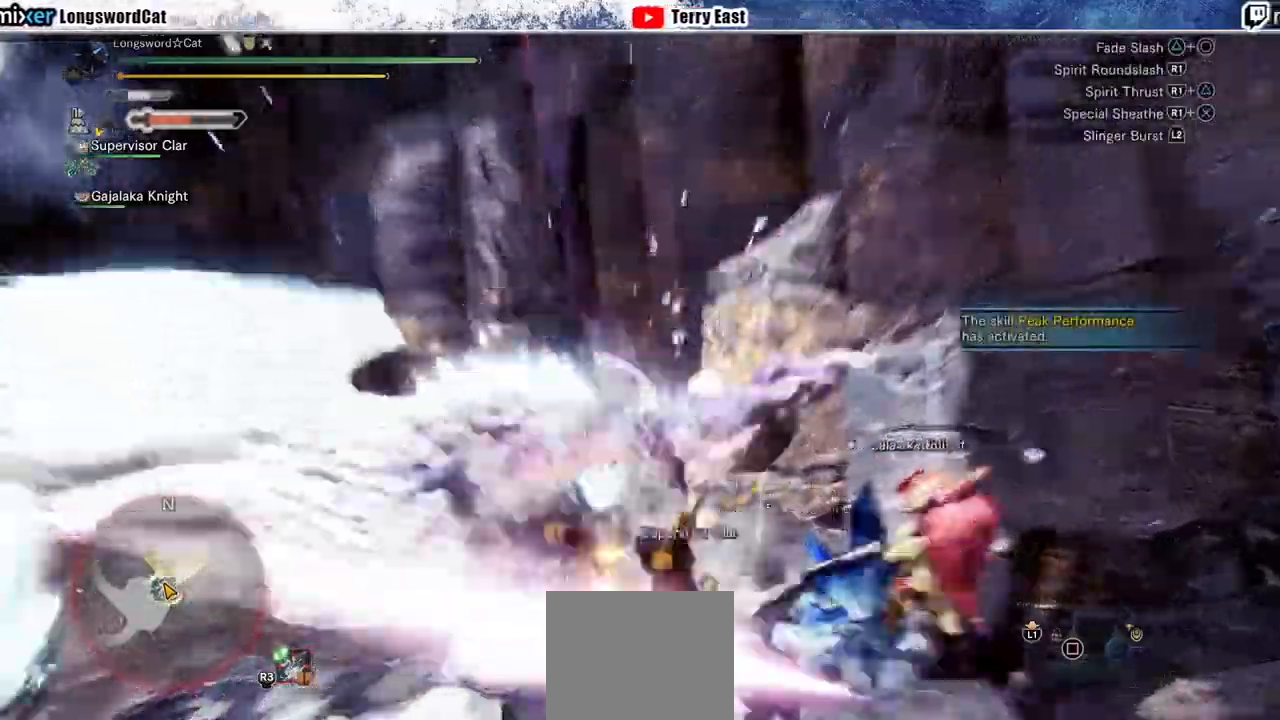
{"buttons": ["R1"], "left_stick": "up-left", "right_stick": "center", "events": [[33, "R1", "up"], [67, "DPAD_LEFT", "up"], [100, "R1", "down"], [333, "R1", "up"], [433, "left_stick", "up-left"], [467, "R1", "down"]]}
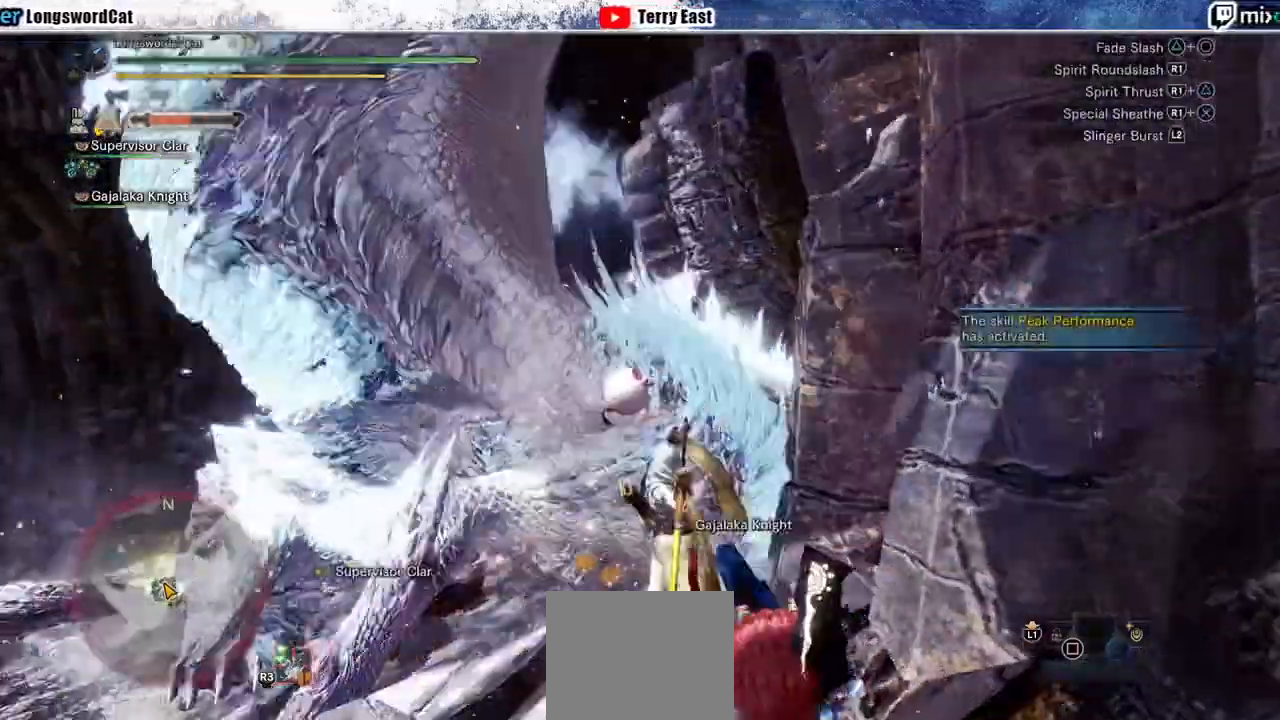
{"buttons": ["R1"], "left_stick": "up-left", "right_stick": "center", "events": [[67, "R1", "up"], [133, "R1", "down"], [233, "R1", "up"], [300, "R1", "down"], [400, "R1", "up"], [467, "R1", "down"]]}
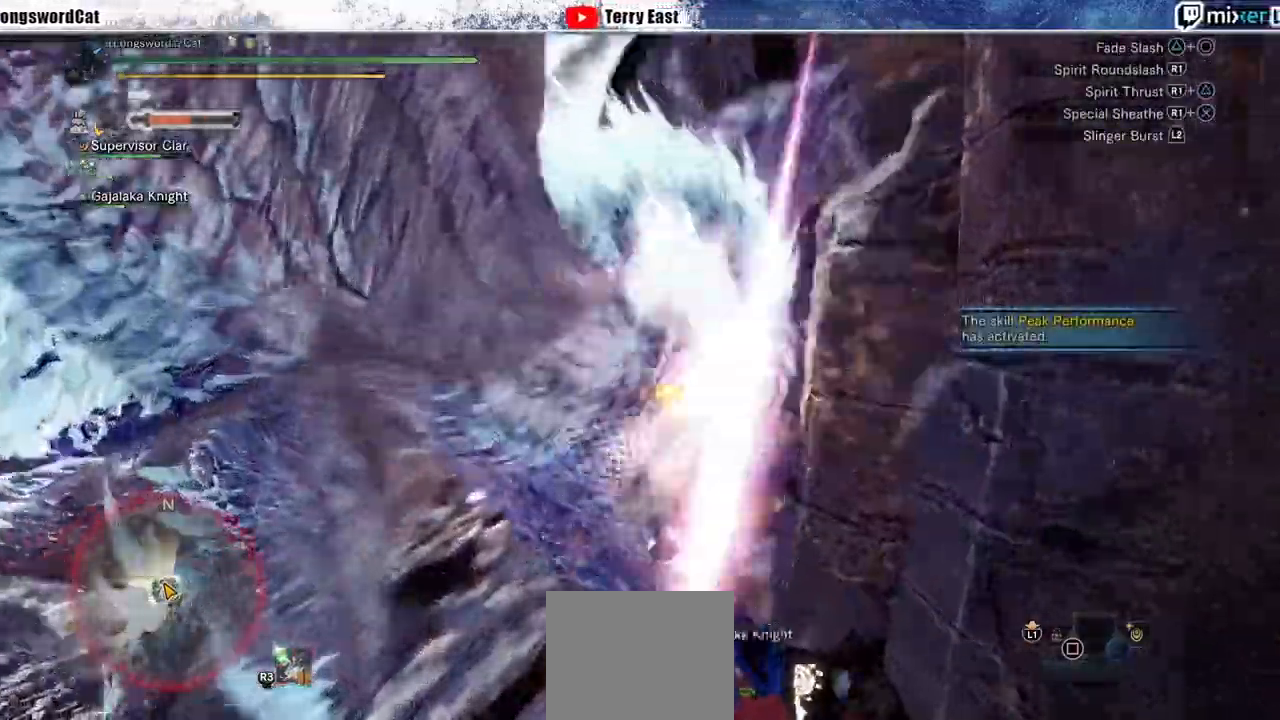
{"buttons": ["L1", "R1"], "left_stick": "up-left", "right_stick": "center", "events": [[33, "R1", "up"], [133, "R1", "down"], [467, "L1", "down"]]}
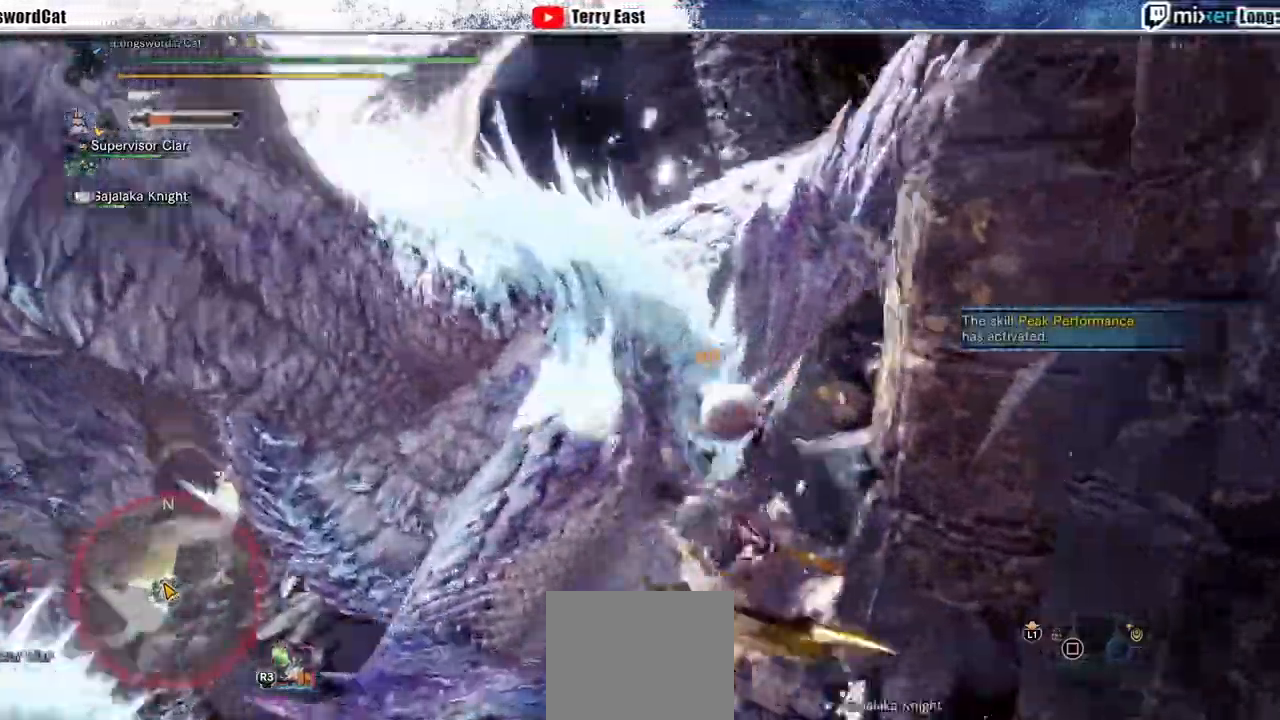
{"buttons": ["CROSS", "L1", "R1"], "left_stick": "up-left", "right_stick": "center", "events": [[100, "L1", "up"], [133, "CROSS", "down"], [200, "CROSS", "up"], [233, "L1", "down"], [267, "CROSS", "down"], [333, "L1", "up"], [367, "CROSS", "up"], [400, "L1", "down"], [433, "CROSS", "down"]]}
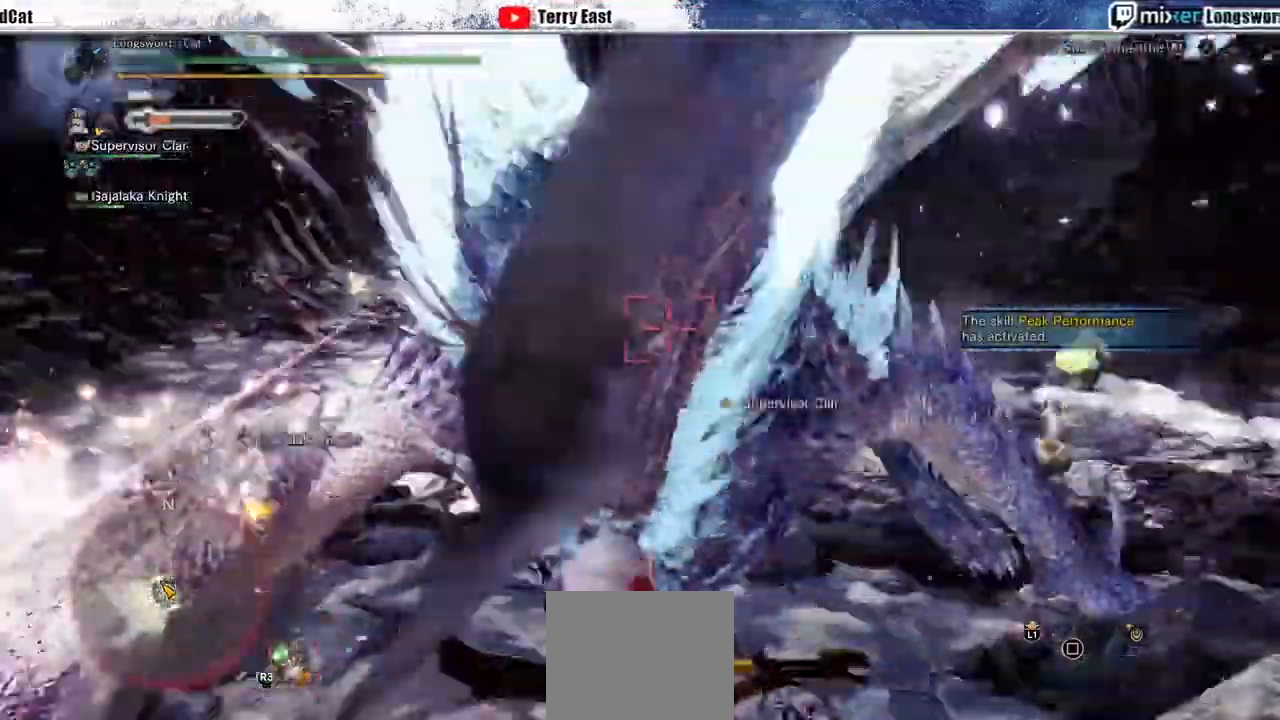
{"buttons": [], "left_stick": "center", "right_stick": "center", "events": [[33, "CROSS", "up"], [33, "L1", "up"], [67, "CROSS", "down"], [133, "L1", "down"], [267, "L1", "up"], [333, "CROSS", "up"], [333, "R1", "up"], [433, "left_stick", "center"]]}
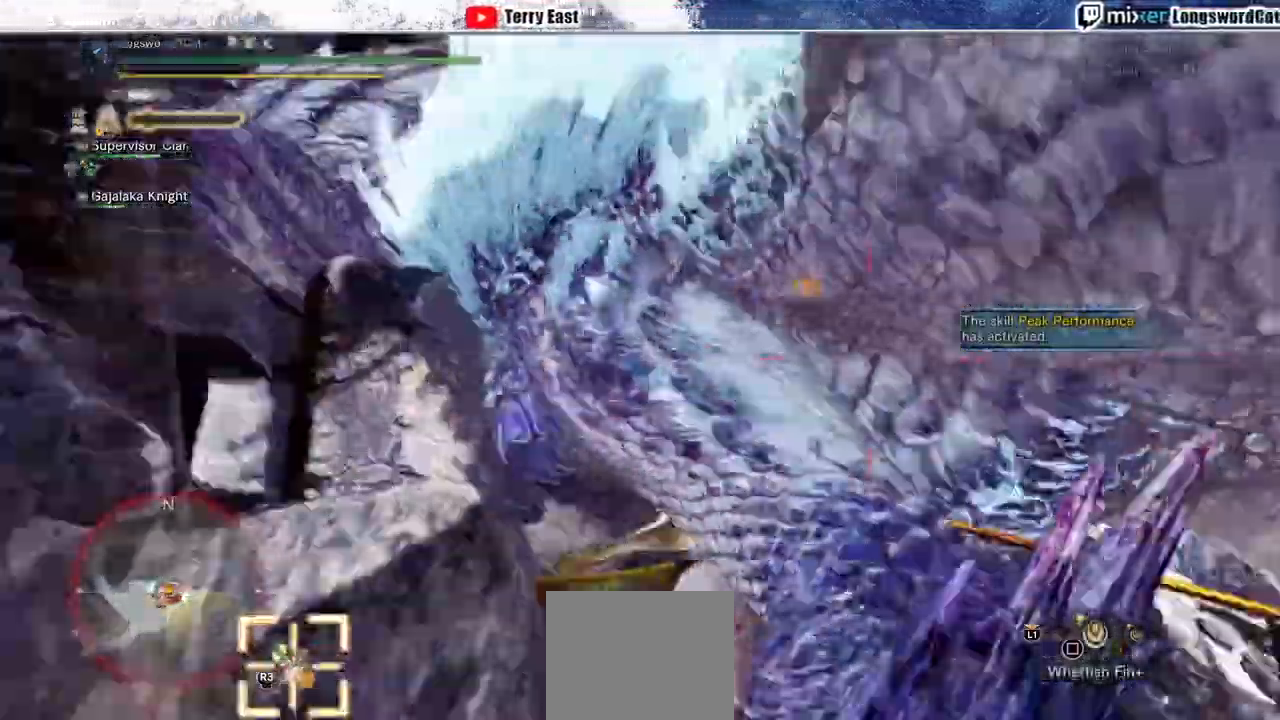
{"buttons": [], "left_stick": "up", "right_stick": "center", "events": [[33, "DPAD_UP", "down"], [33, "TRIANGLE", "down"], [67, "TRIANGLE", "up"], [100, "DPAD_UP", "up"], [167, "TRIANGLE", "down"], [267, "TRIANGLE", "up"], [333, "TRIANGLE", "down"], [400, "left_stick", "up"], [433, "TRIANGLE", "up"]]}